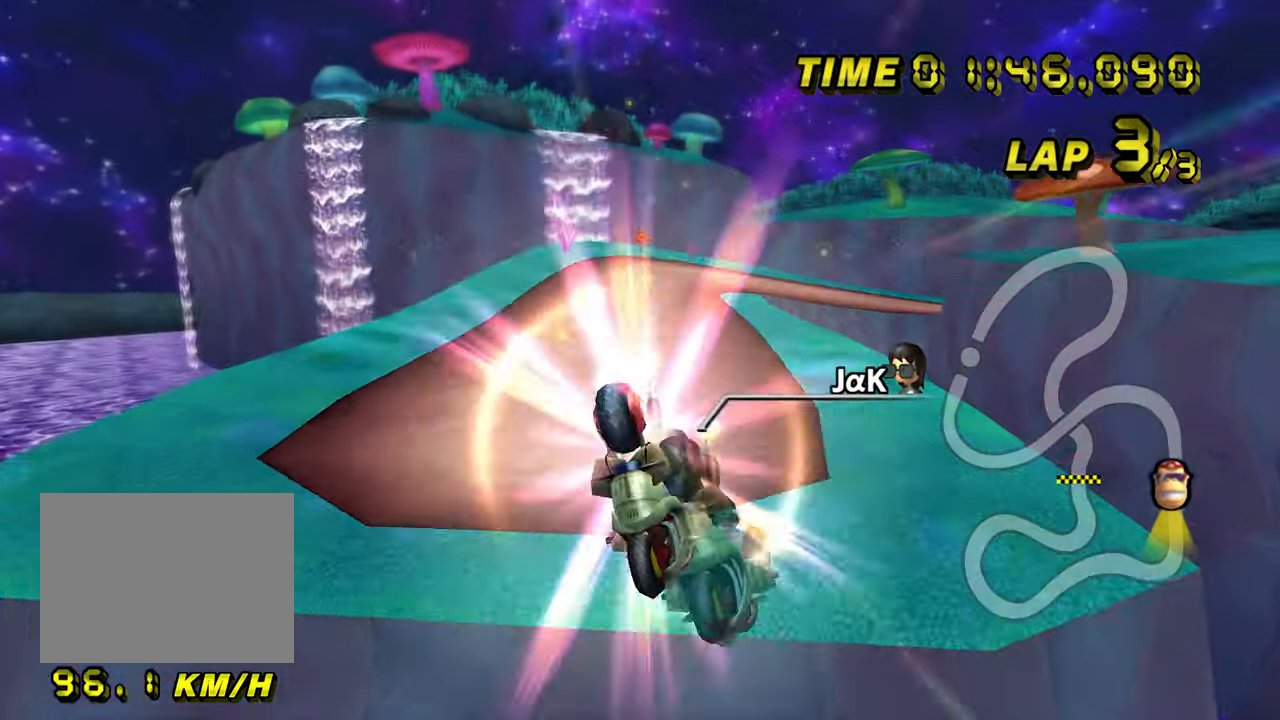
Gameplay with a controller (Nintendo layout); each line is a JSON object with the inputs held at the frame after it (dt_ms = milliseconds from this image to that frame). "events" lists button and stick changes between this image and that frame as [ms after this image, input, new state], when the widget could be followed in between. Not read: B L3 R3 X Y Z.
{"dt_ms": 500, "buttons": ["A"], "left_stick": "center", "events": [[400, "left_stick", "center"]]}
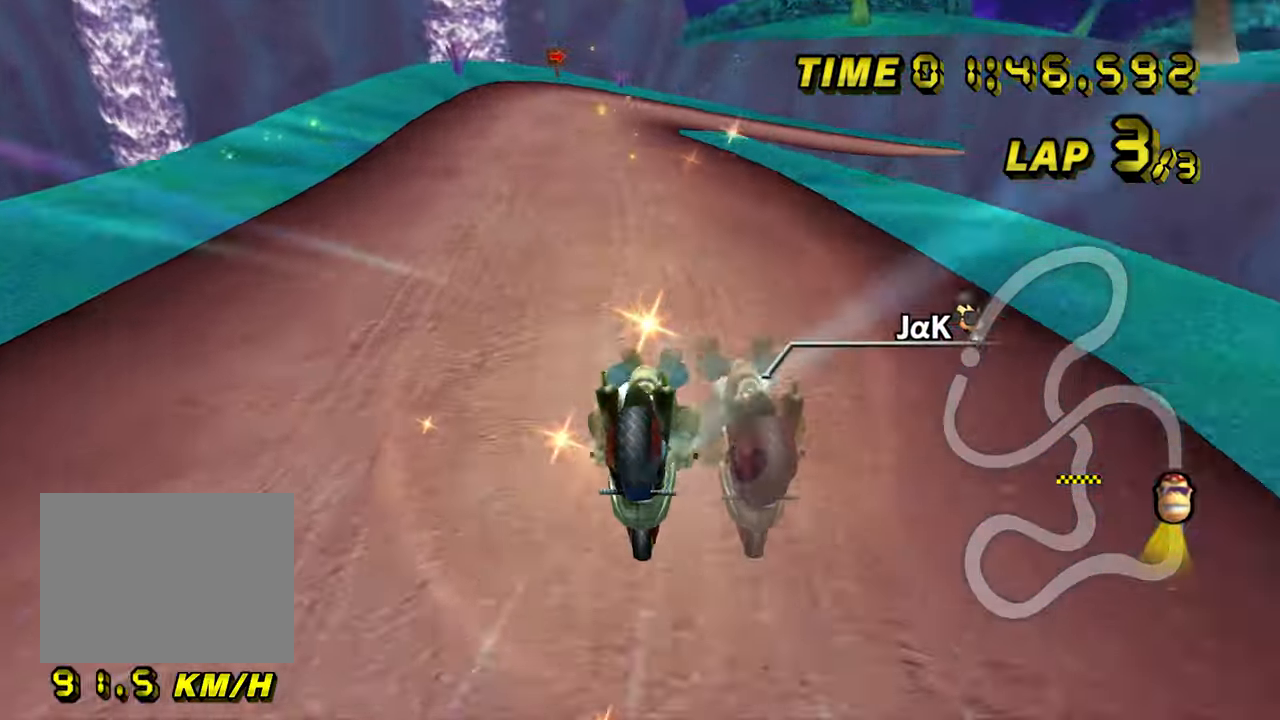
{"dt_ms": 500, "buttons": ["A"], "left_stick": "center", "events": []}
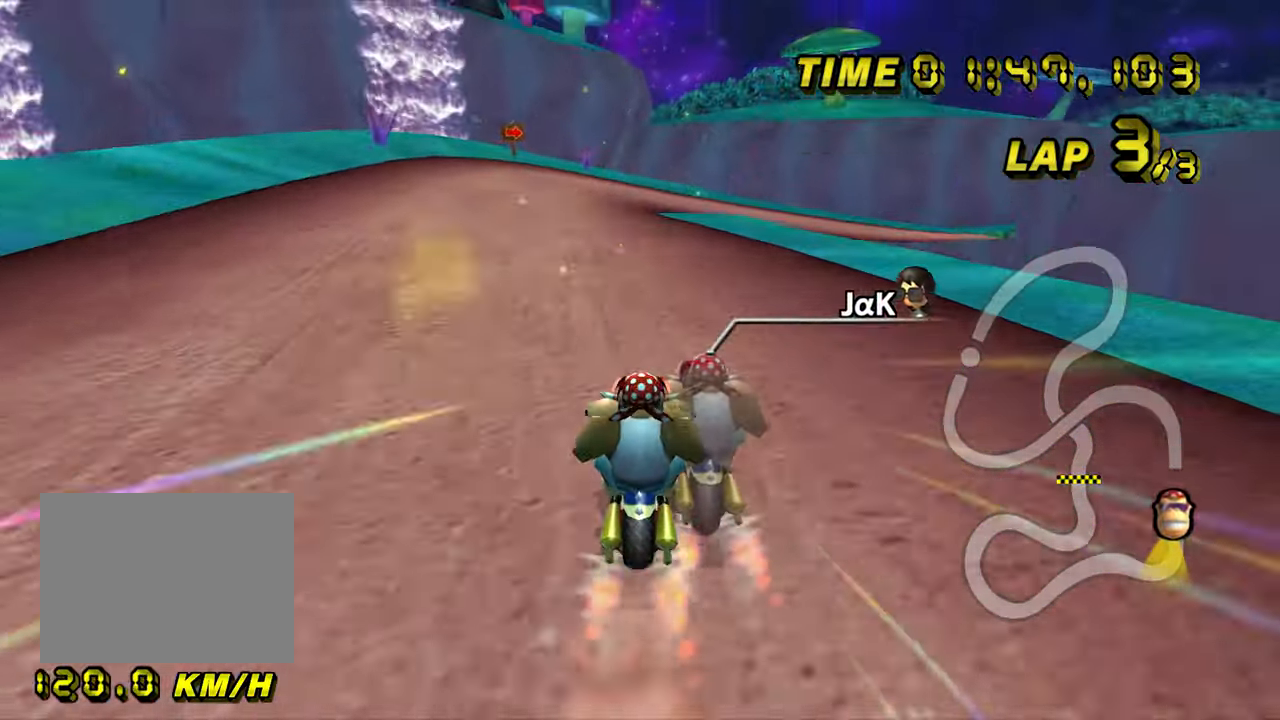
{"dt_ms": 500, "buttons": ["A", "R1"], "left_stick": "center", "events": [[417, "R1", "down"]]}
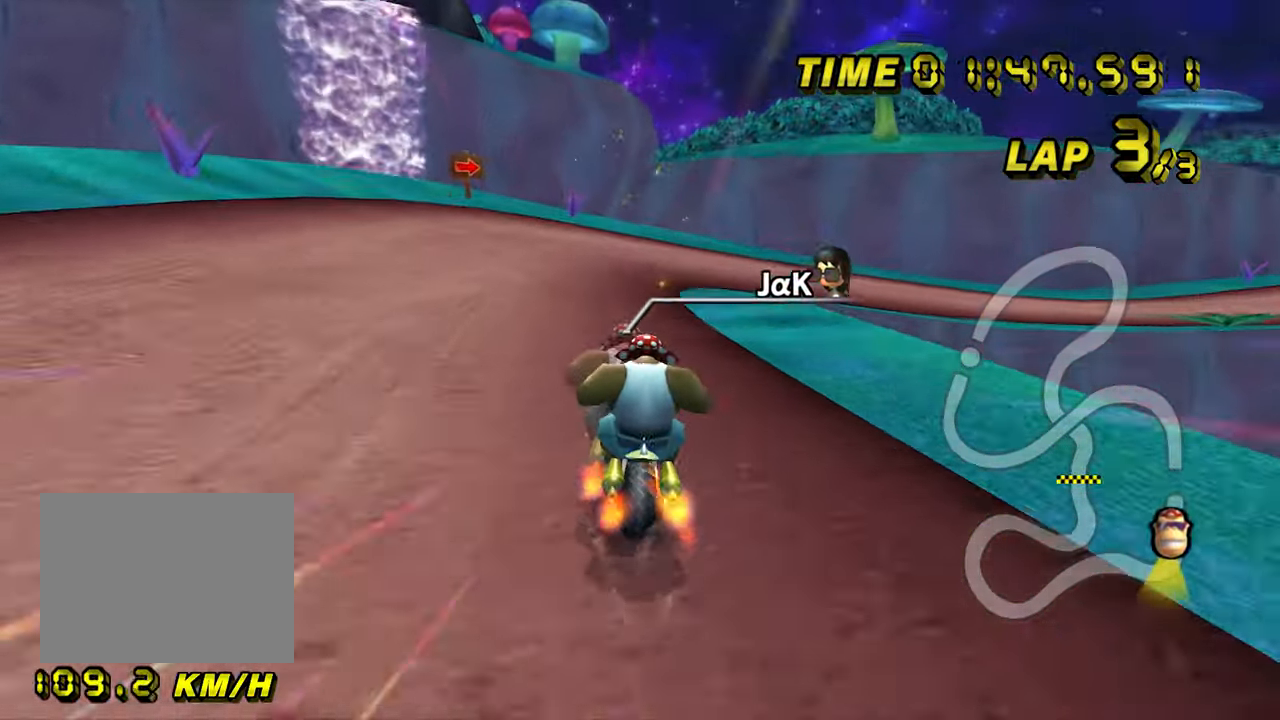
{"dt_ms": 500, "buttons": ["A", "R1"], "left_stick": "up-right", "events": [[217, "left_stick", "left"], [333, "left_stick", "center"], [400, "left_stick", "up-right"]]}
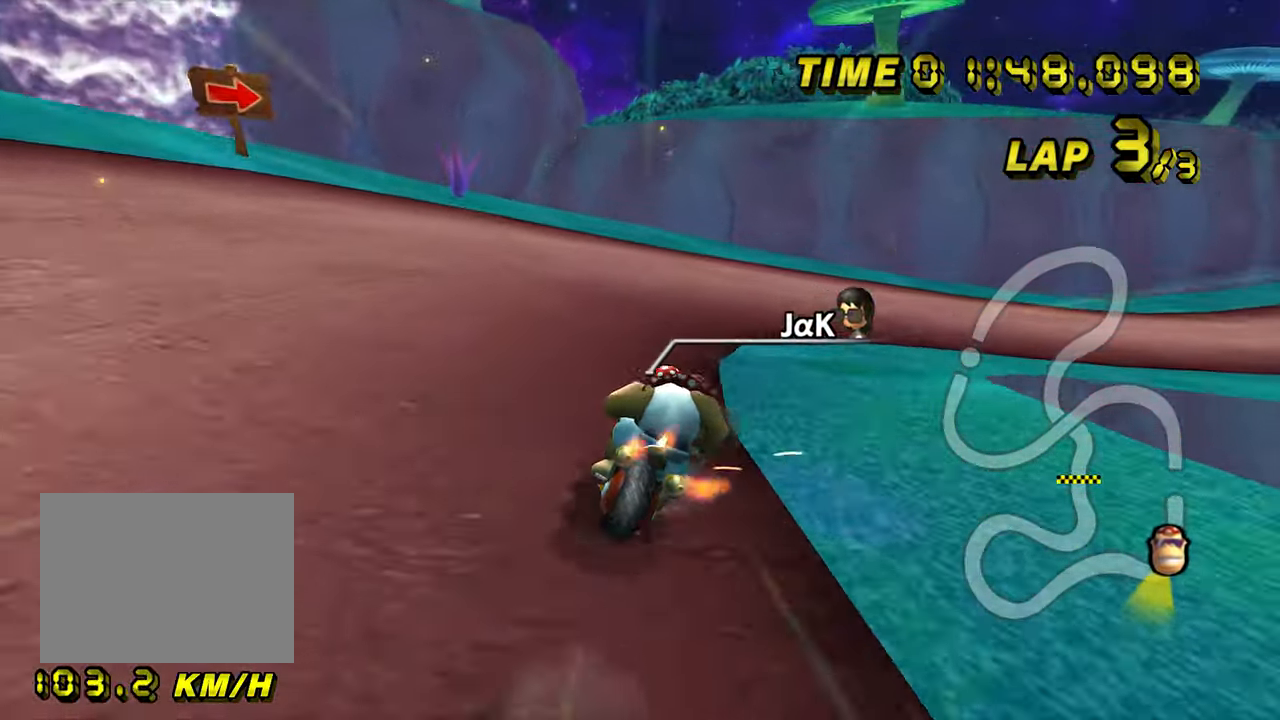
{"dt_ms": 500, "buttons": ["A", "R1"], "left_stick": "up-right", "events": [[33, "left_stick", "center"], [133, "left_stick", "right"], [483, "left_stick", "up-right"]]}
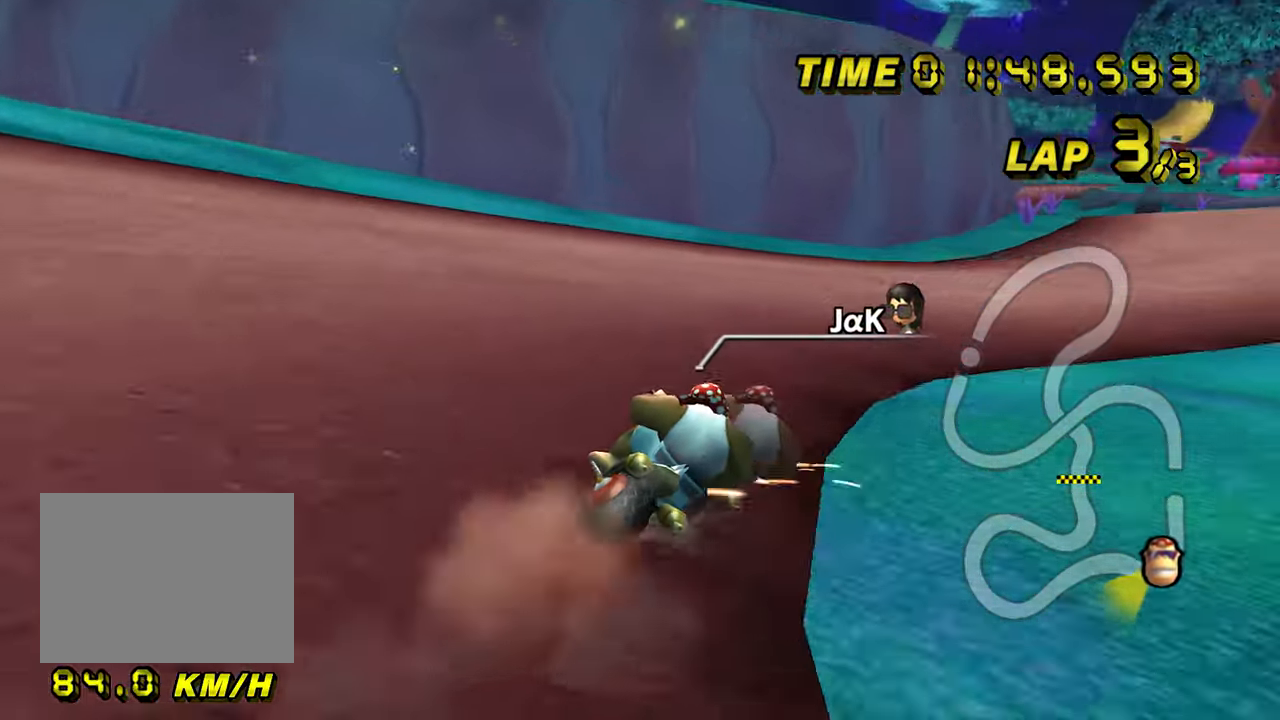
{"dt_ms": 500, "buttons": ["A", "R1"], "left_stick": "left", "events": [[483, "R1", "up"], [500, "R1", "down"], [500, "left_stick", "left"]]}
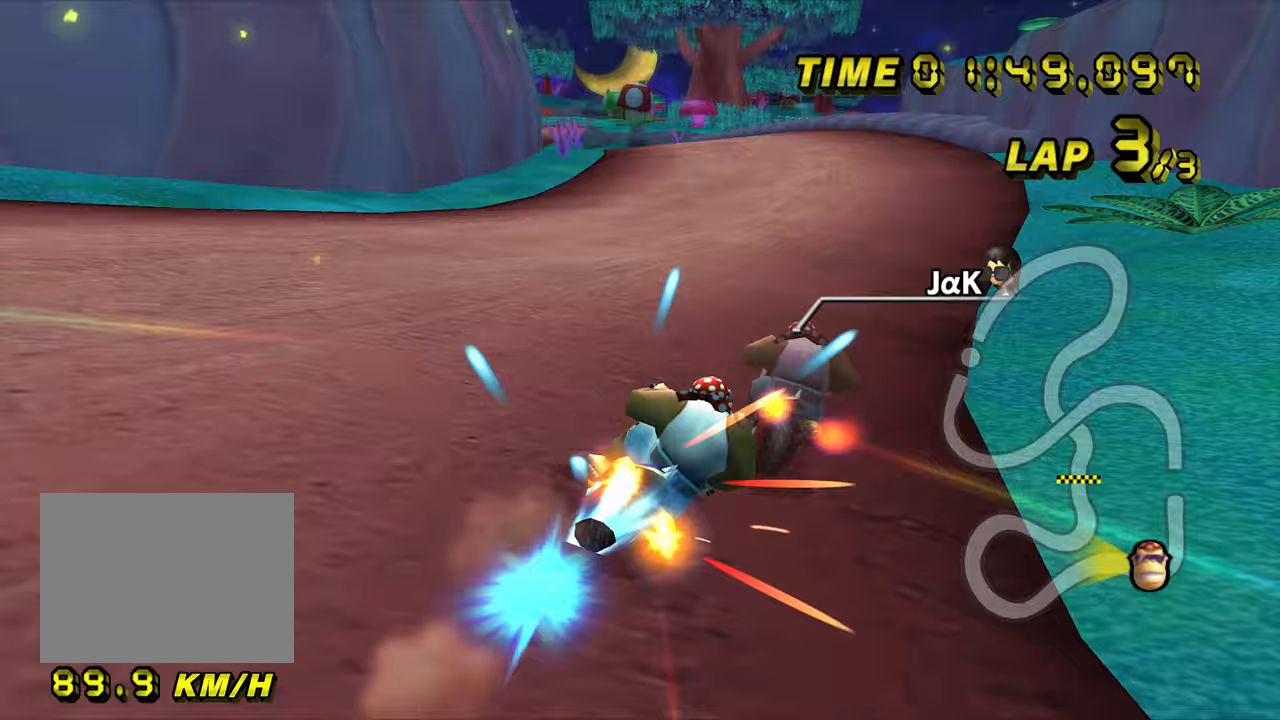
{"dt_ms": 500, "buttons": ["A"], "left_stick": "center", "events": [[250, "R1", "up"], [500, "left_stick", "center"]]}
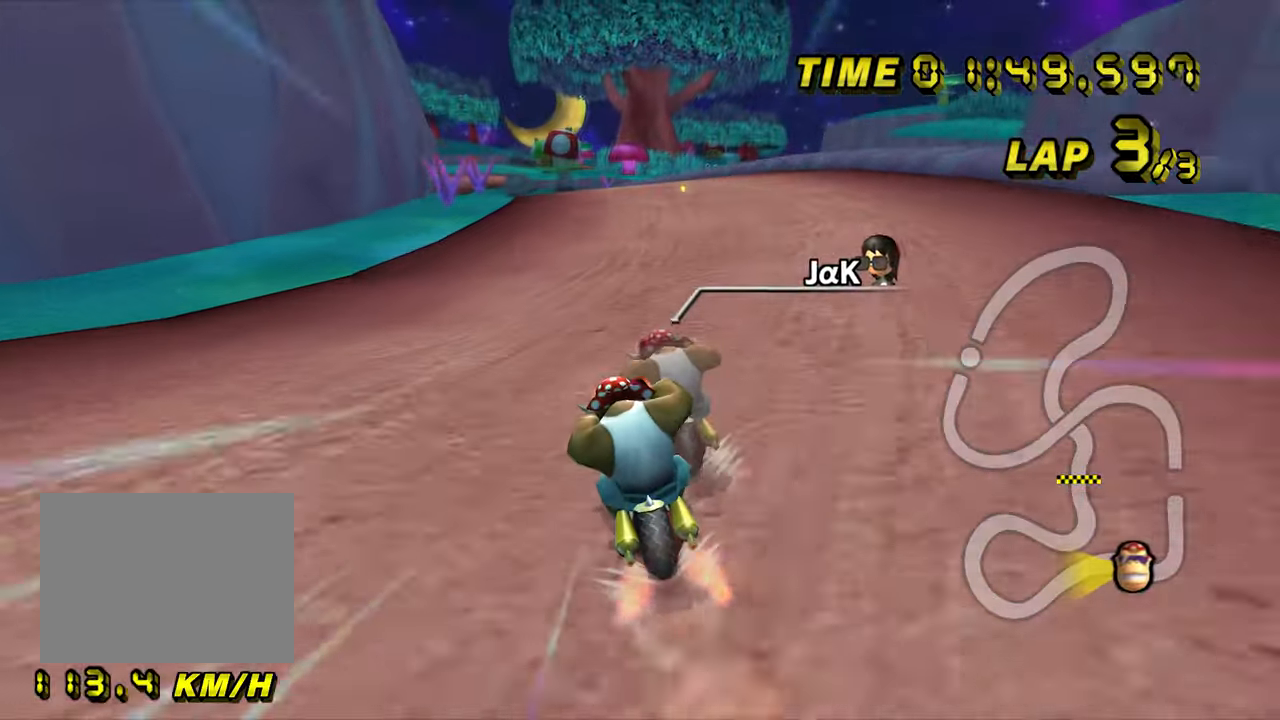
{"dt_ms": 500, "buttons": ["A"], "left_stick": "center", "events": []}
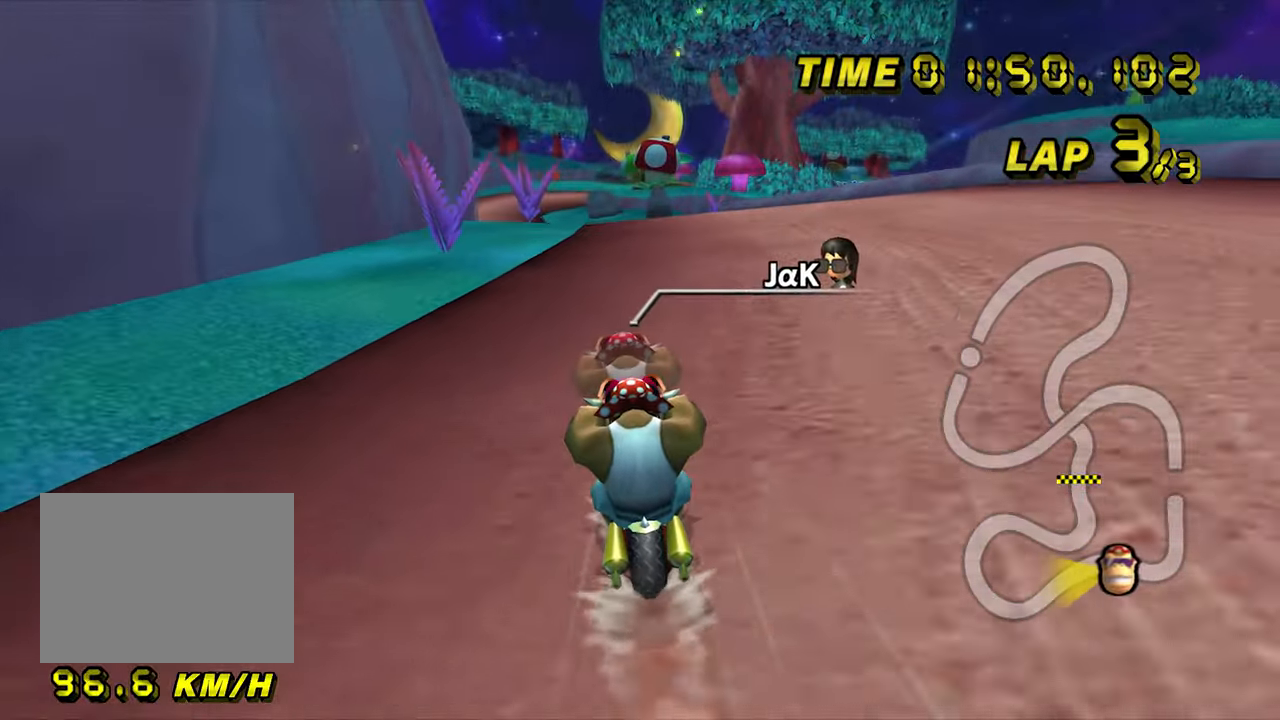
{"dt_ms": 500, "buttons": ["A"], "left_stick": "center", "events": []}
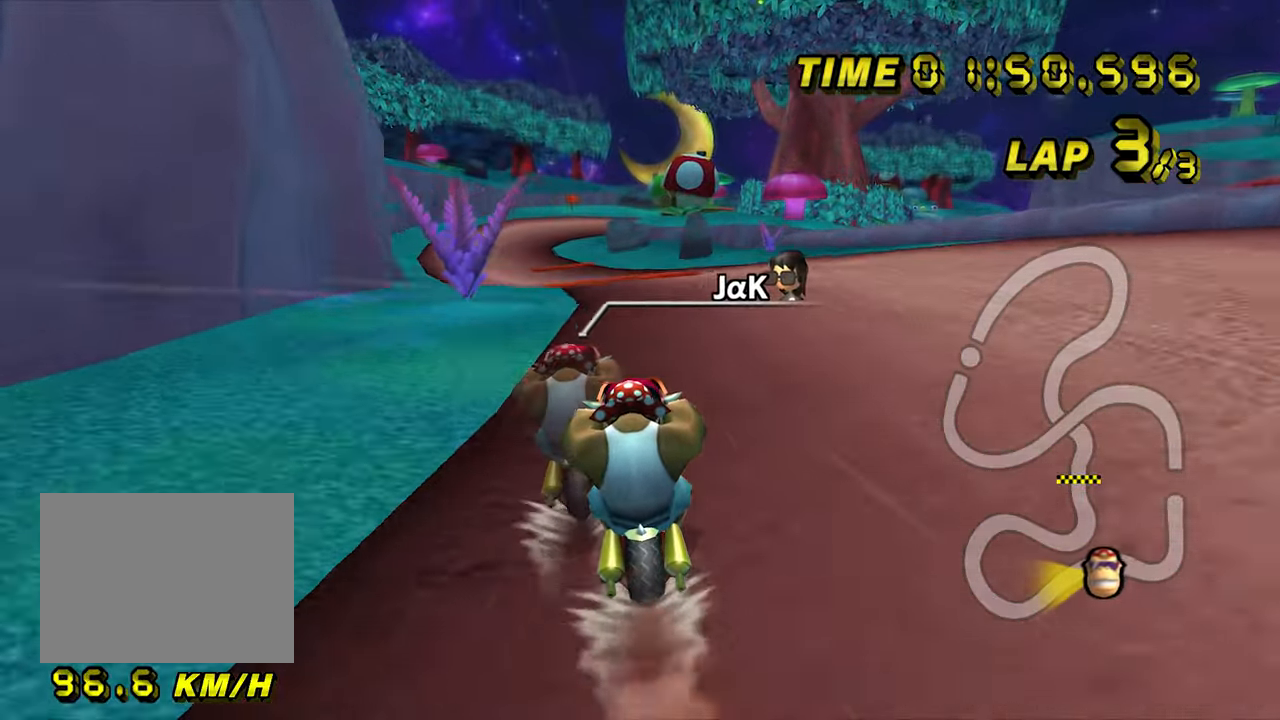
{"dt_ms": 500, "buttons": ["A"], "left_stick": "center", "events": []}
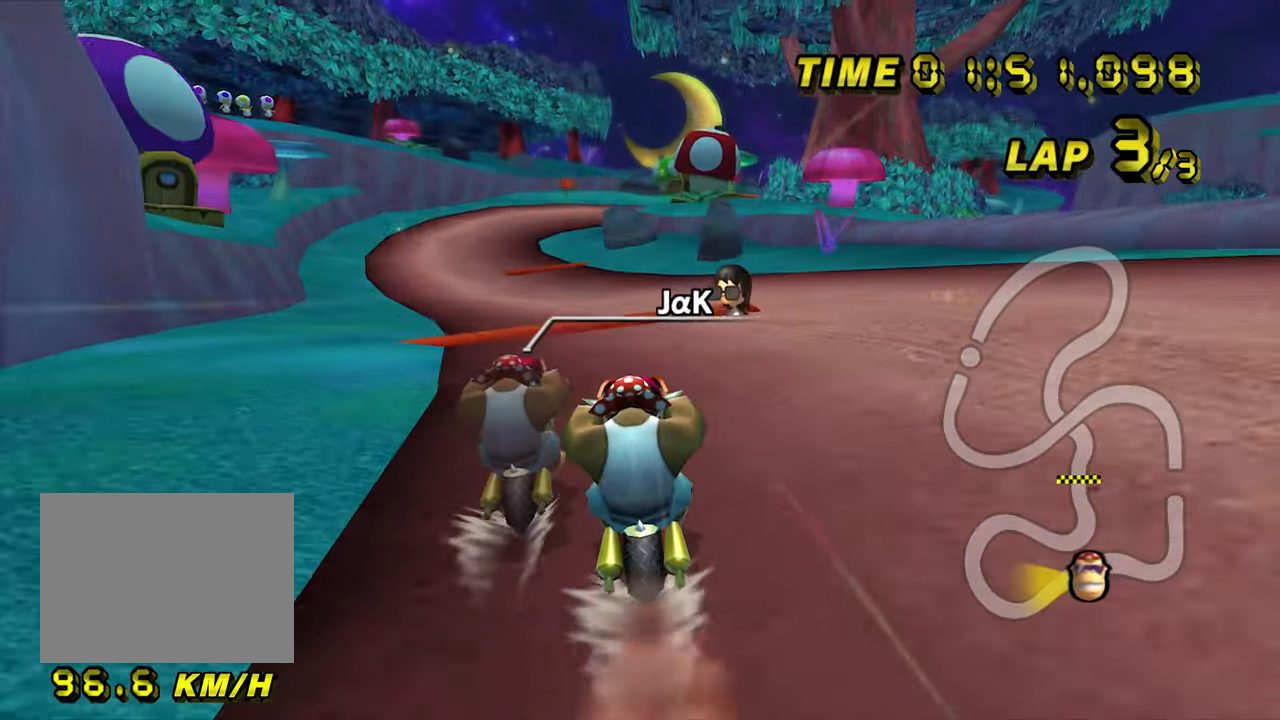
{"dt_ms": 500, "buttons": ["A", "R1"], "left_stick": "left", "events": [[417, "R1", "down"], [417, "left_stick", "left"]]}
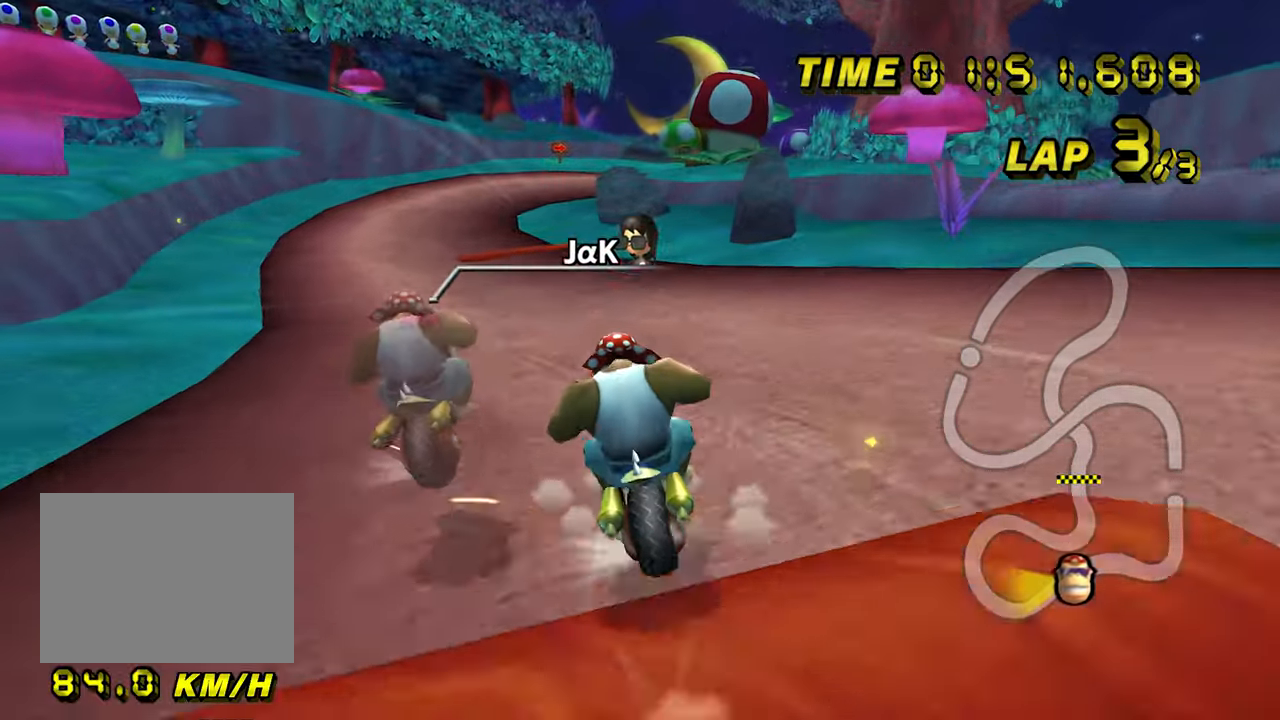
{"dt_ms": 500, "buttons": ["A"], "left_stick": "down", "events": [[200, "R1", "up"], [250, "left_stick", "down"]]}
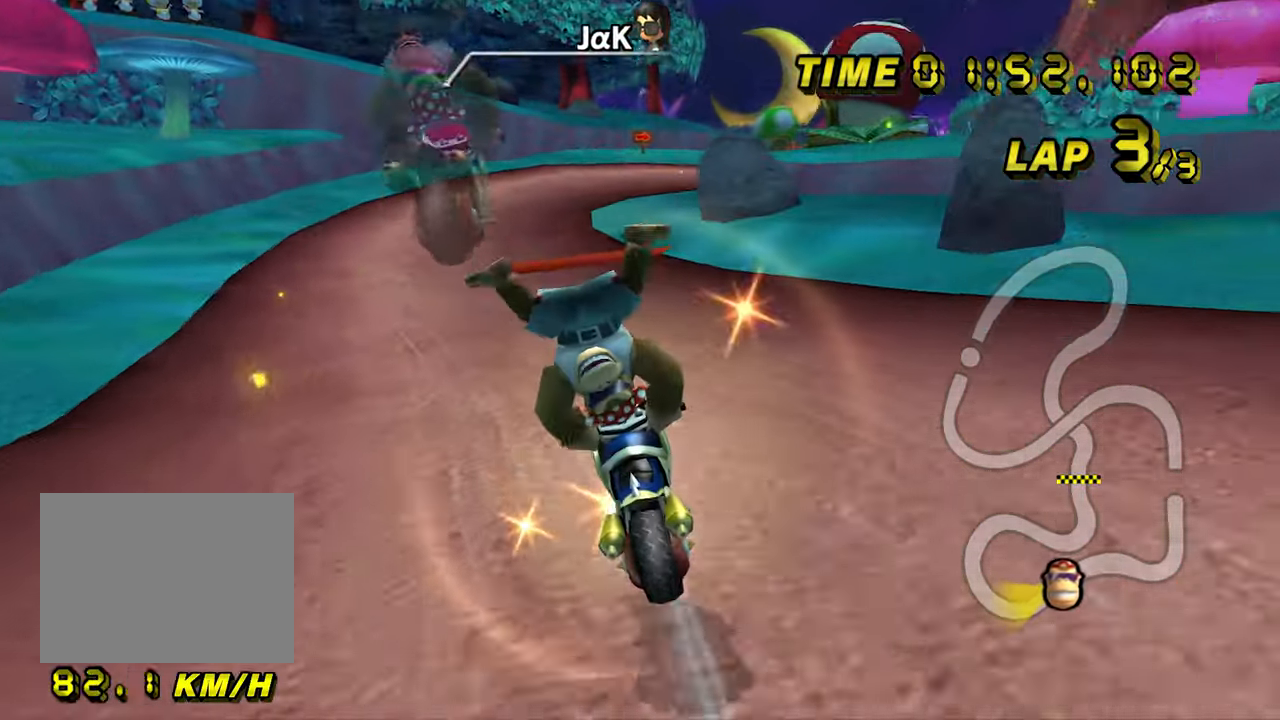
{"dt_ms": 500, "buttons": ["A"], "left_stick": "center", "events": [[67, "left_stick", "left"], [383, "left_stick", "center"]]}
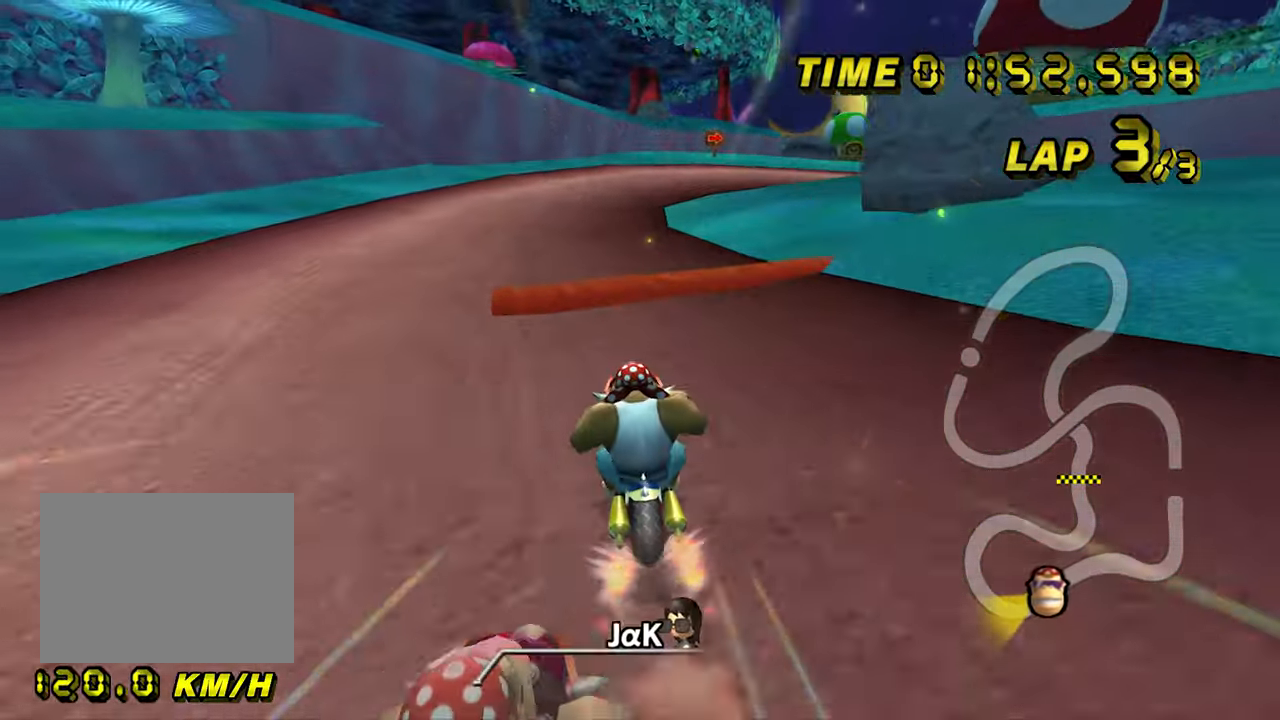
{"dt_ms": 500, "buttons": ["A", "R1"], "left_stick": "down-left", "events": [[183, "R1", "down"], [200, "left_stick", "right"], [500, "left_stick", "down-left"]]}
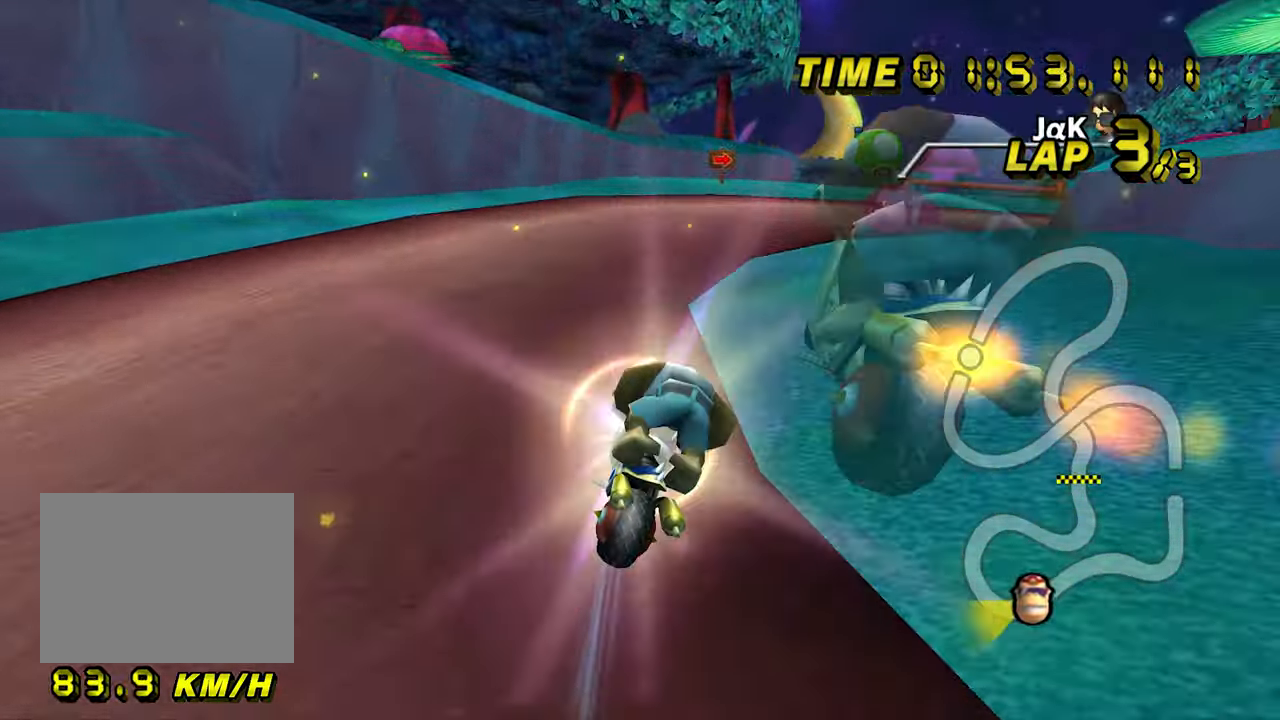
{"dt_ms": 500, "buttons": ["A", "R1"], "left_stick": "right", "events": [[167, "left_stick", "down"], [300, "left_stick", "right"]]}
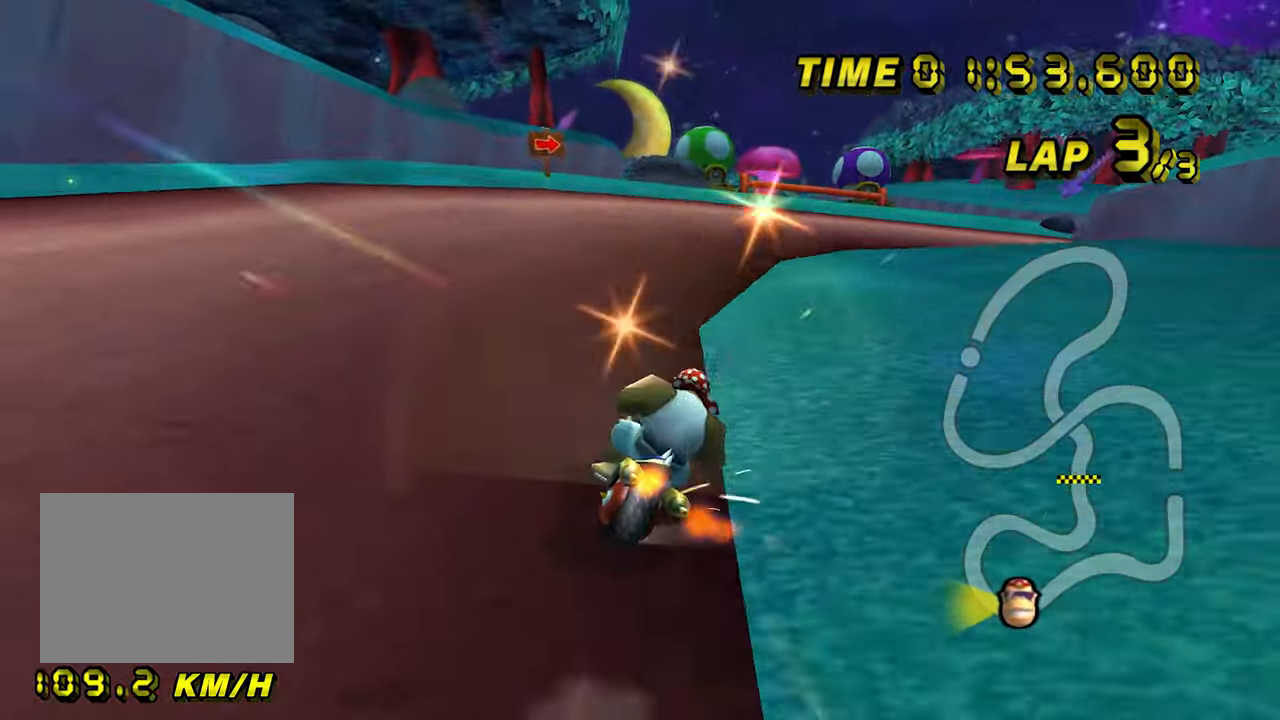
{"dt_ms": 500, "buttons": ["A", "R1"], "left_stick": "left", "events": [[367, "left_stick", "center"], [467, "left_stick", "left"]]}
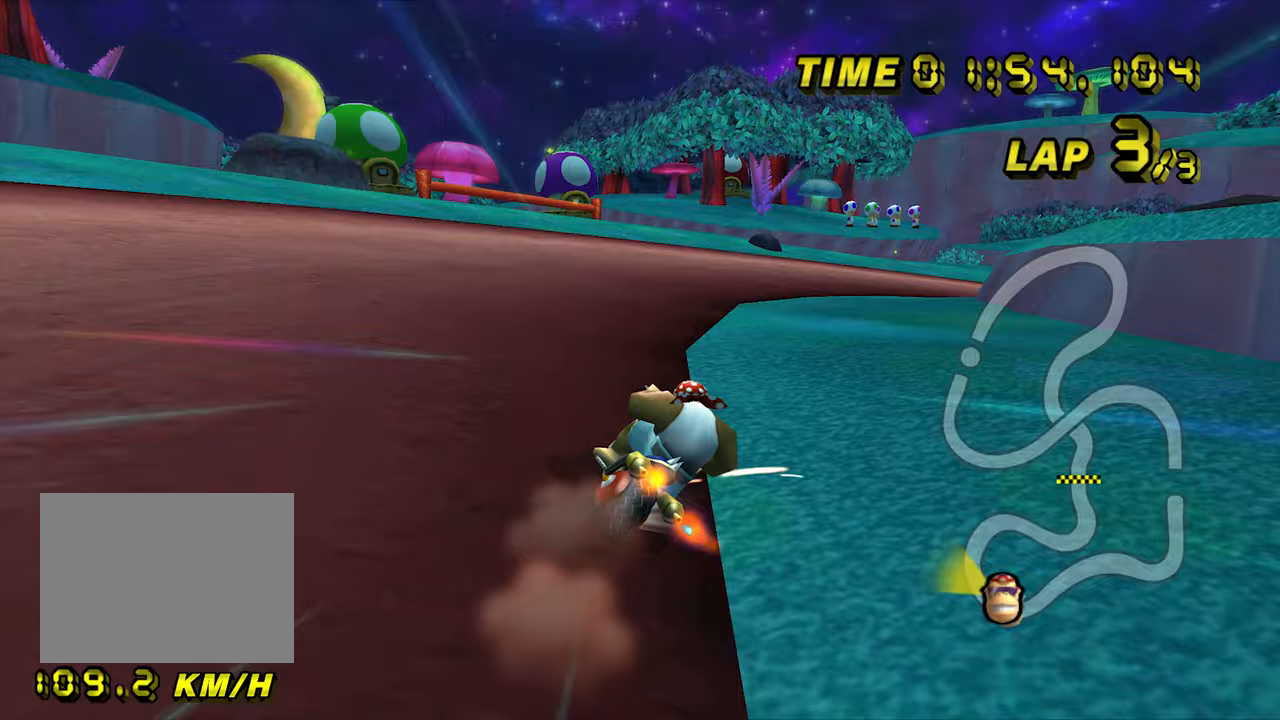
{"dt_ms": 500, "buttons": ["A", "R1"], "left_stick": "right", "events": [[217, "left_stick", "center"], [267, "left_stick", "right"]]}
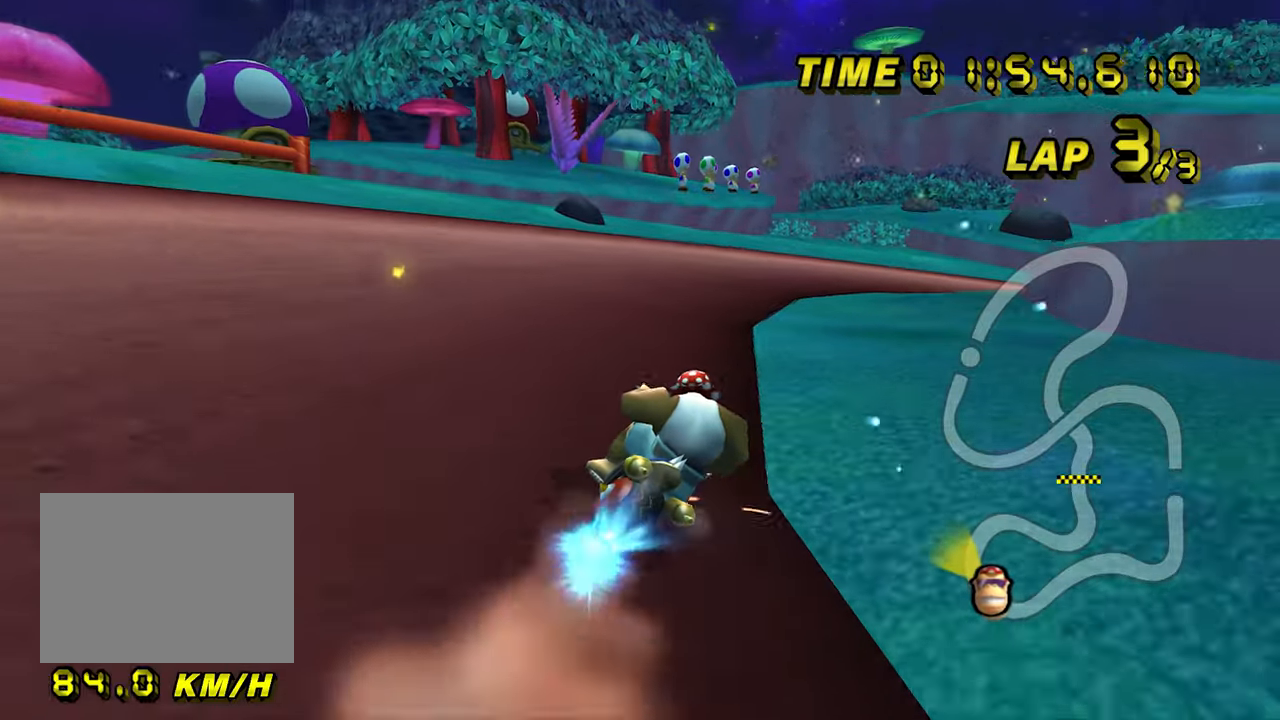
{"dt_ms": 500, "buttons": ["A"], "left_stick": "center", "events": [[67, "R1", "up"], [383, "left_stick", "center"]]}
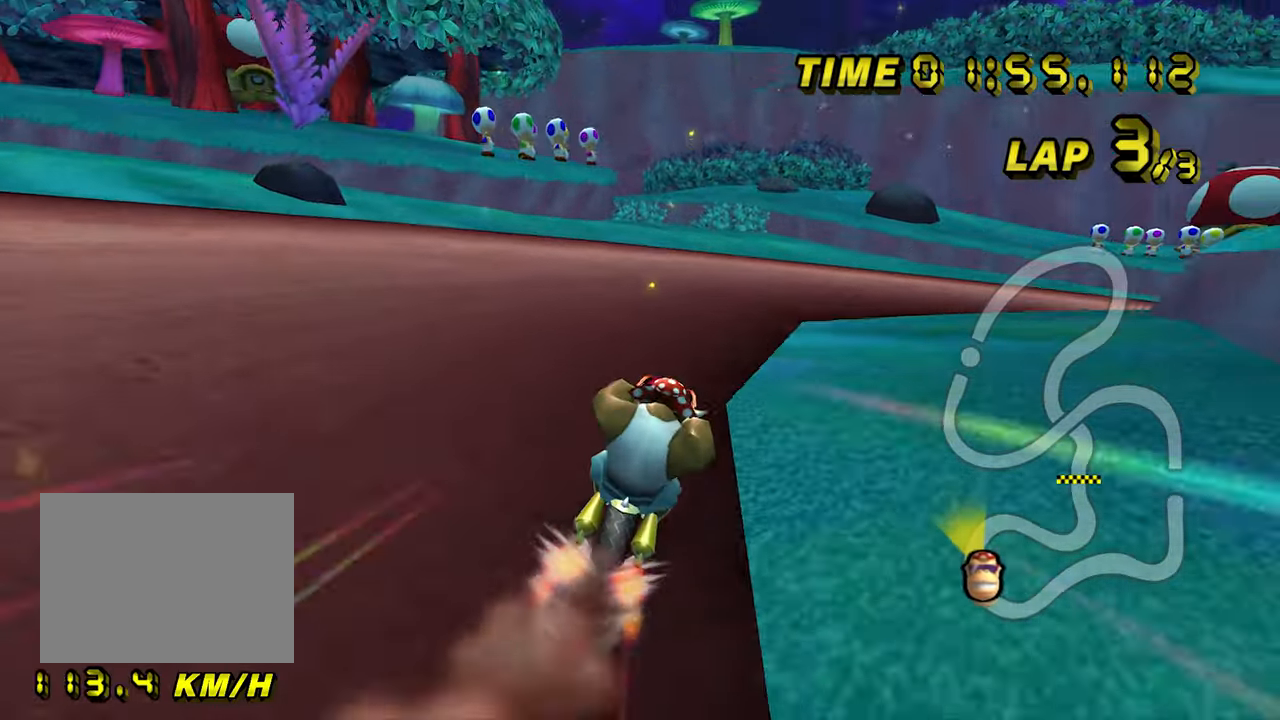
{"dt_ms": 500, "buttons": ["A", "R1"], "left_stick": "right", "events": [[83, "R1", "down"], [150, "left_stick", "right"]]}
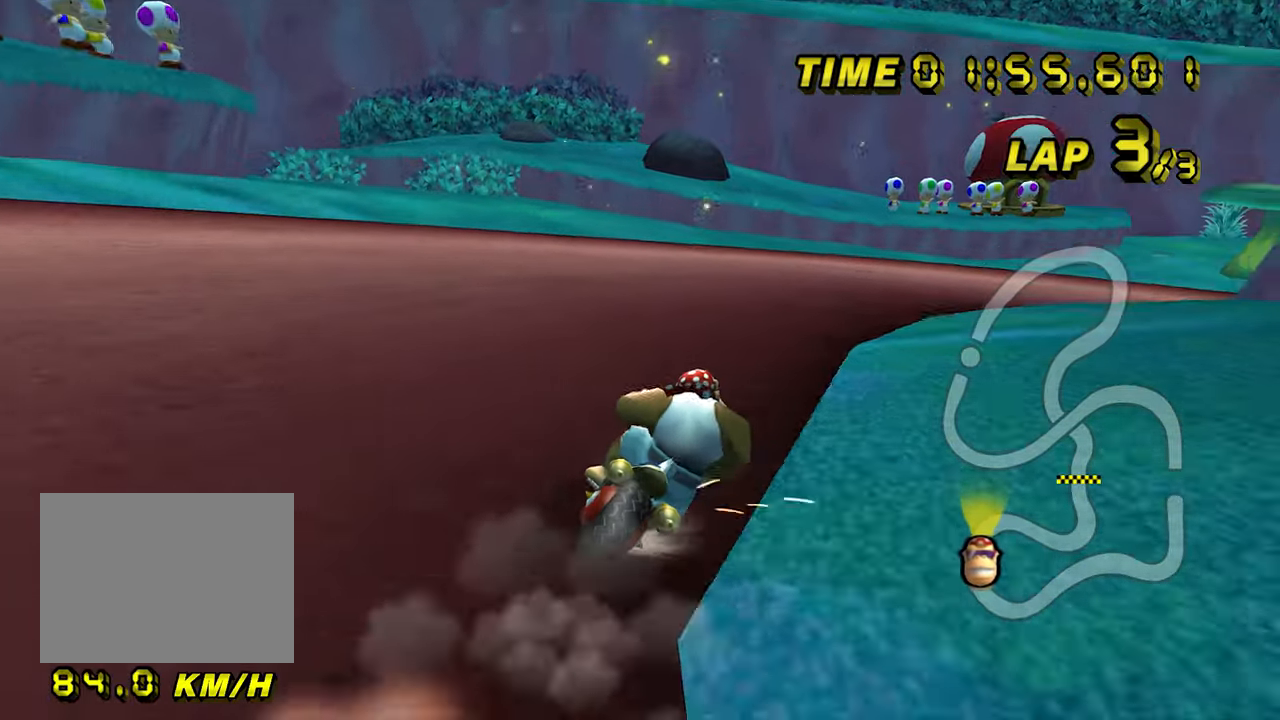
{"dt_ms": 1000, "buttons": ["A", "R1"], "left_stick": "right", "events": [[200, "left_stick", "center"], [350, "left_stick", "left"], [483, "left_stick", "center"], [583, "left_stick", "left"], [900, "left_stick", "right"]]}
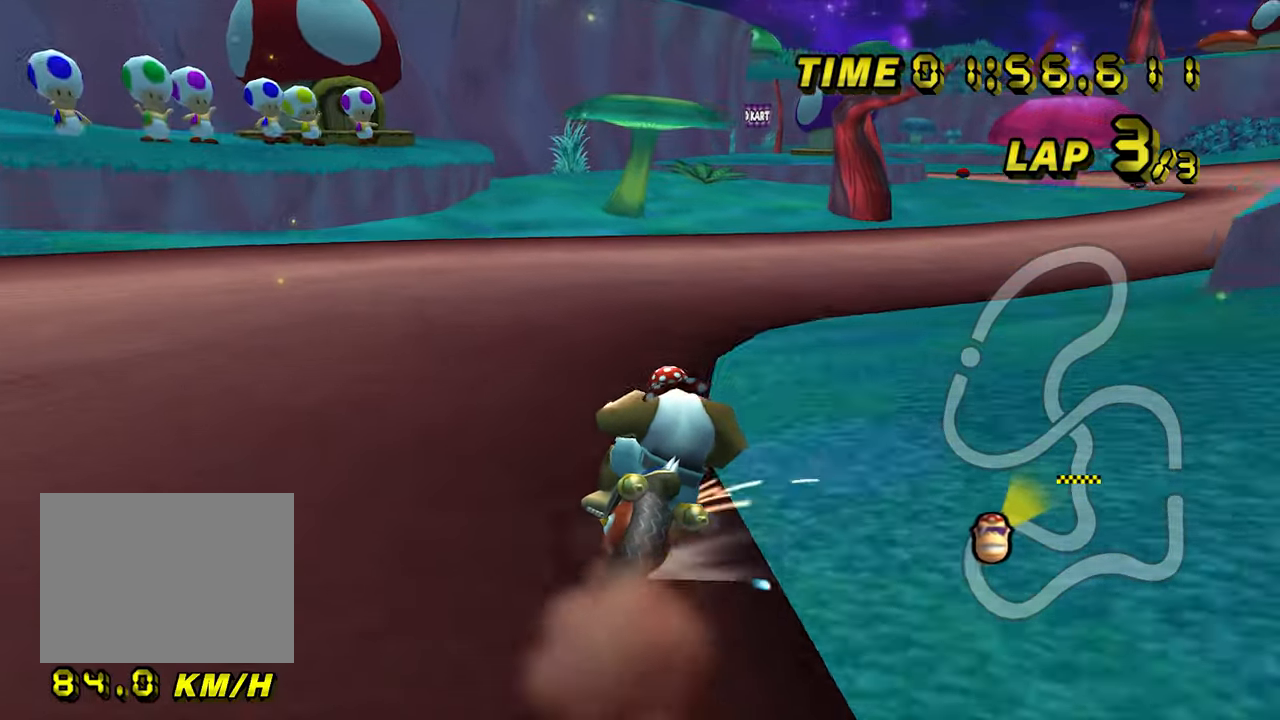
{"dt_ms": 500, "buttons": ["A"], "left_stick": "right", "events": [[417, "R1", "up"]]}
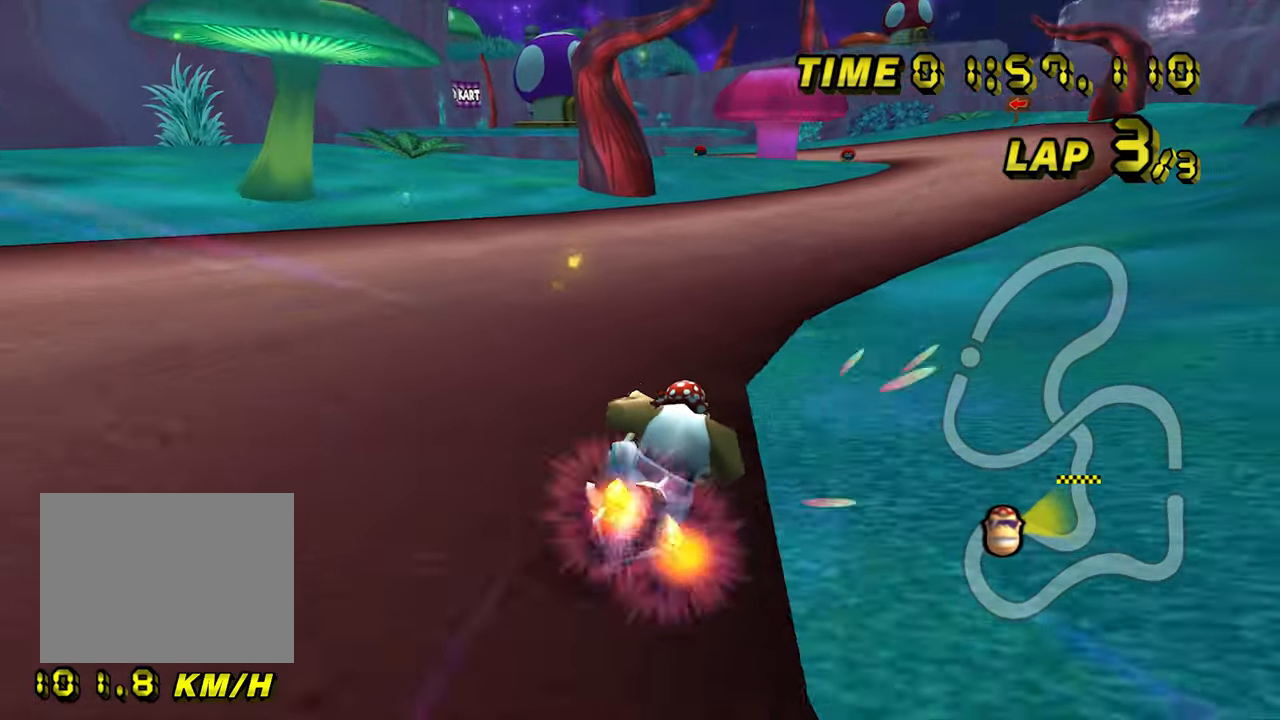
{"dt_ms": 500, "buttons": ["A"], "left_stick": "center", "events": [[467, "left_stick", "center"]]}
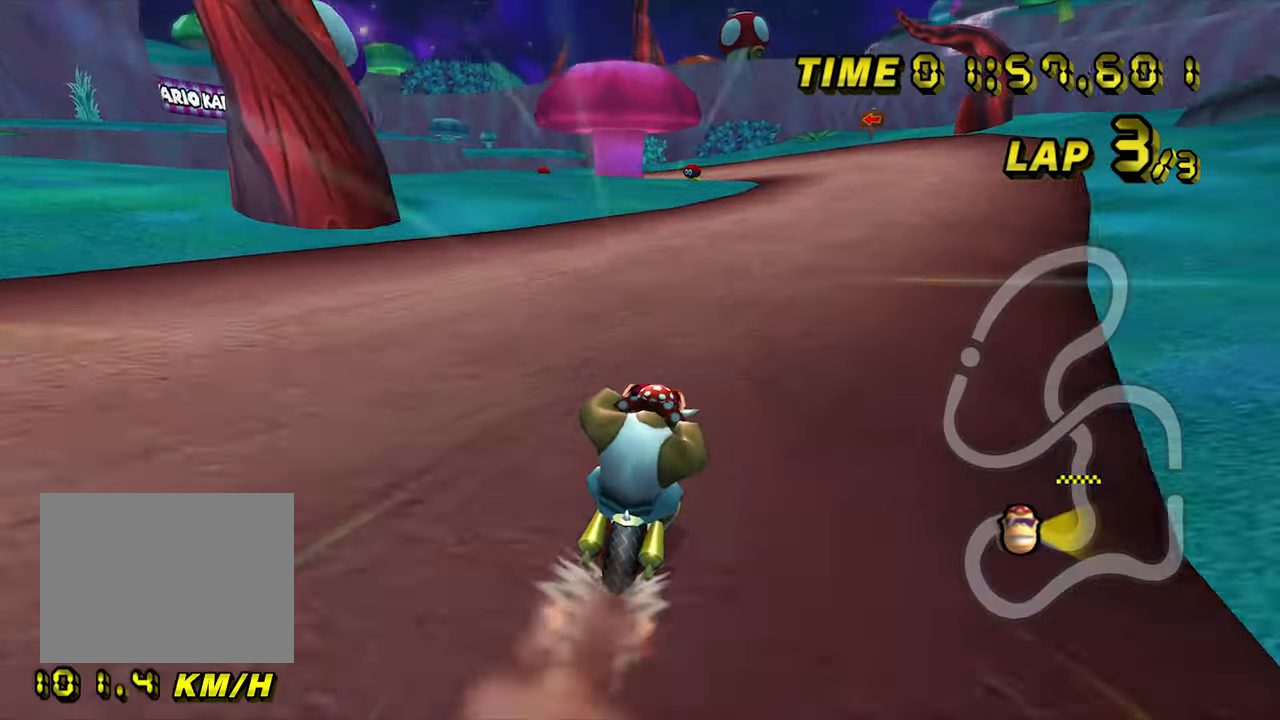
{"dt_ms": 500, "buttons": ["A"], "left_stick": "center", "events": []}
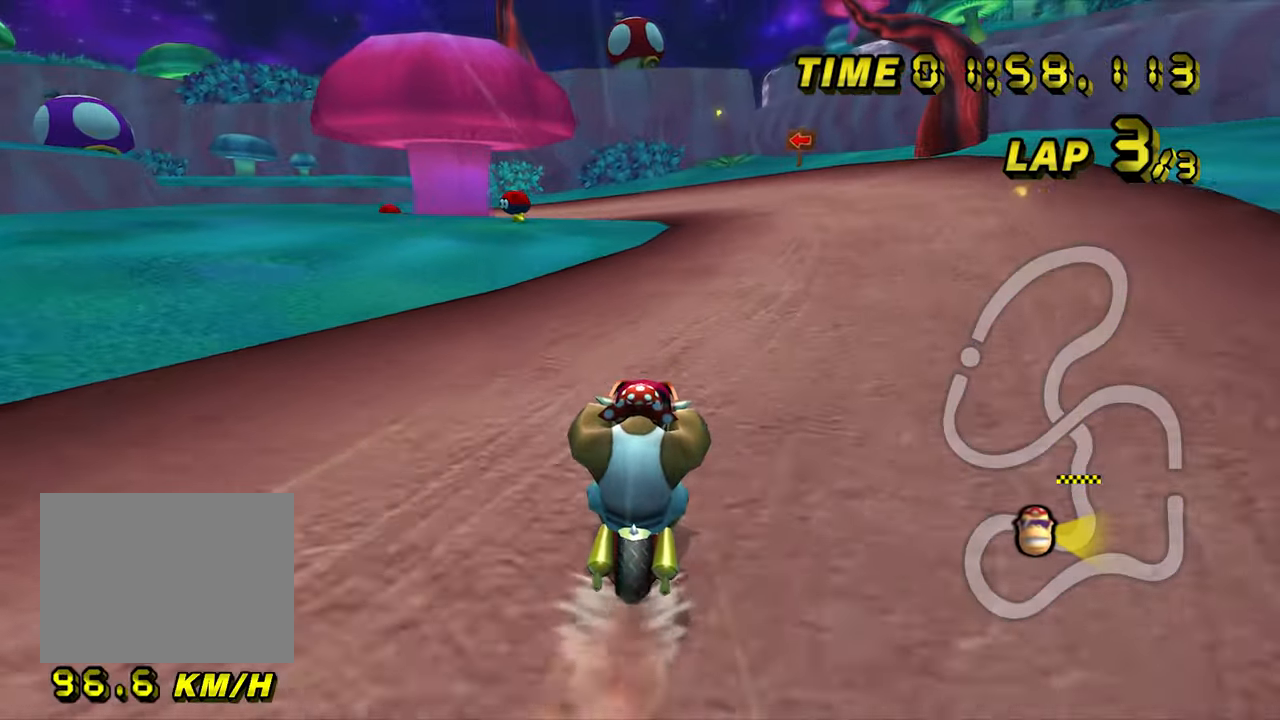
{"dt_ms": 500, "buttons": ["A", "R1"], "left_stick": "center", "events": [[500, "R1", "down"]]}
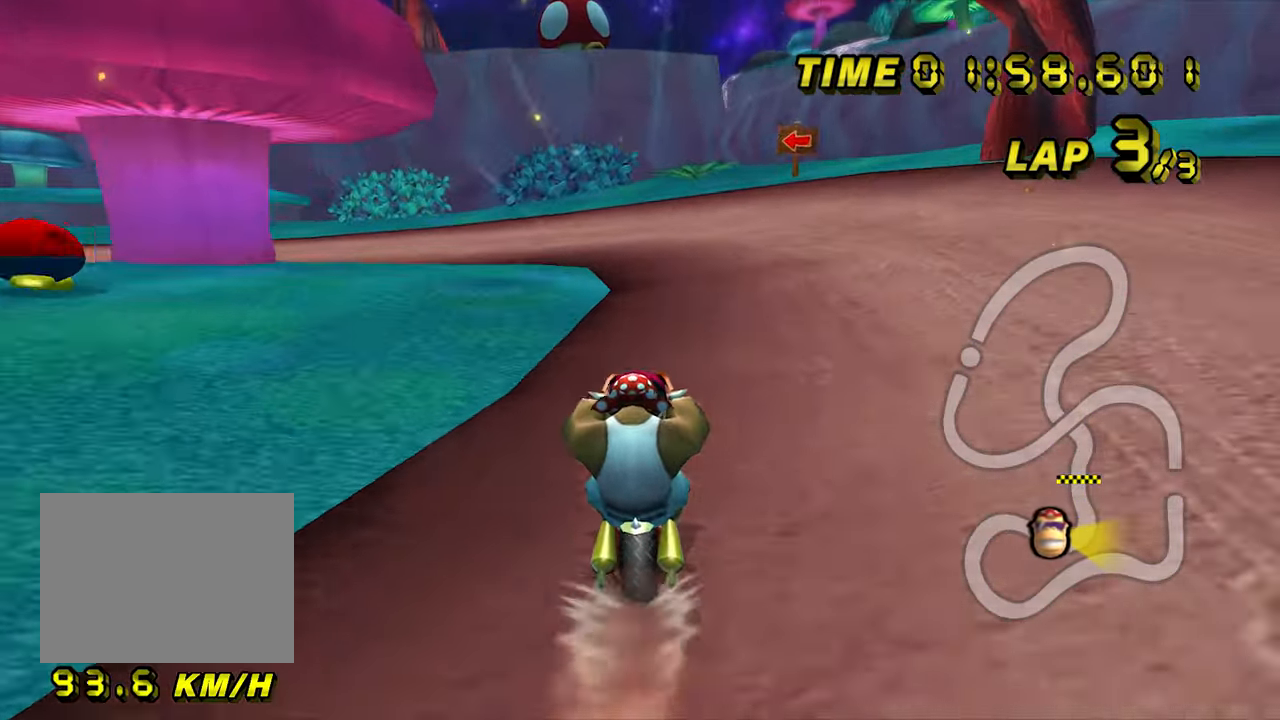
{"dt_ms": 500, "buttons": ["A", "R1"], "left_stick": "left", "events": [[200, "left_stick", "left"]]}
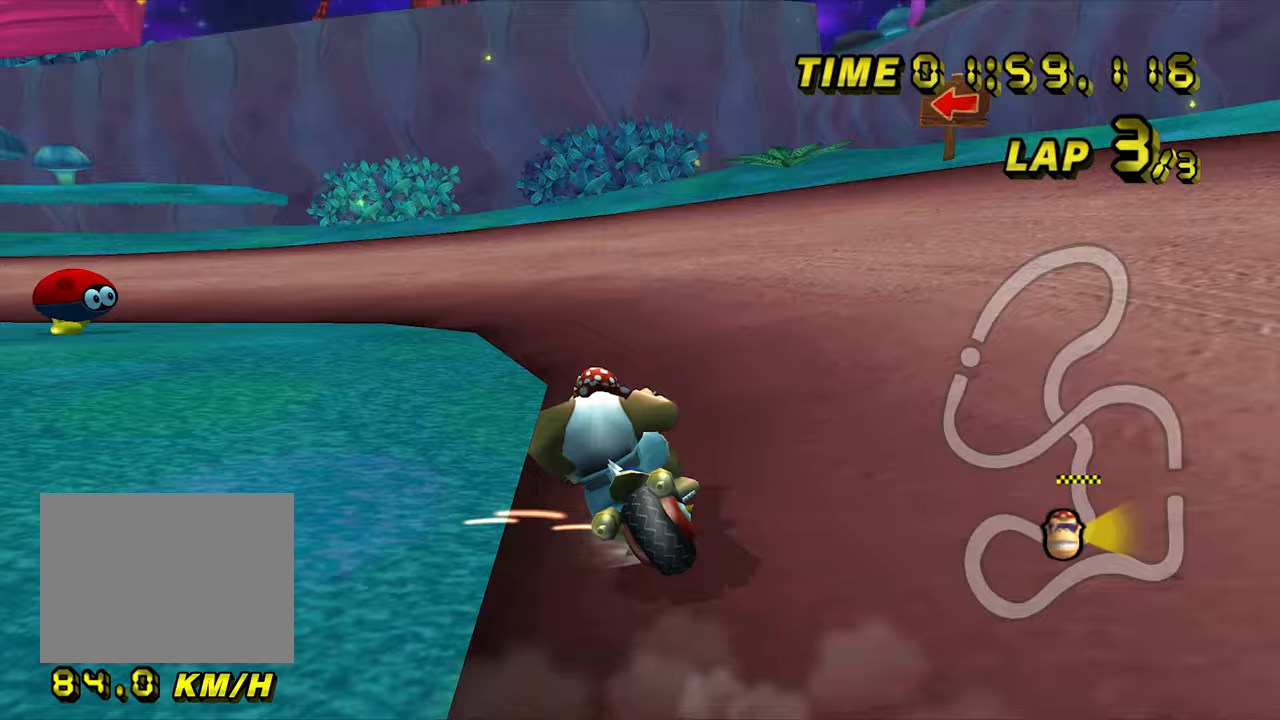
{"dt_ms": 500, "buttons": ["A", "R1"], "left_stick": "left", "events": []}
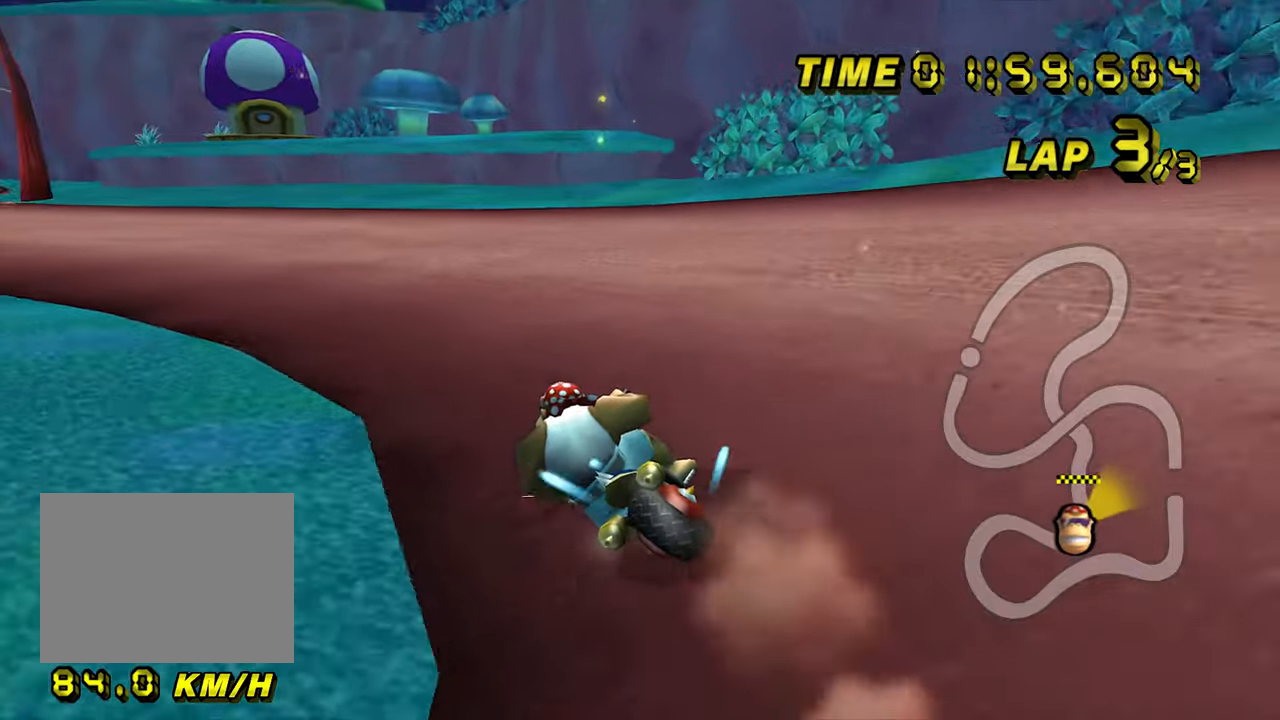
{"dt_ms": 500, "buttons": ["A"], "left_stick": "right", "events": [[217, "R1", "up"], [267, "left_stick", "center"], [417, "left_stick", "right"]]}
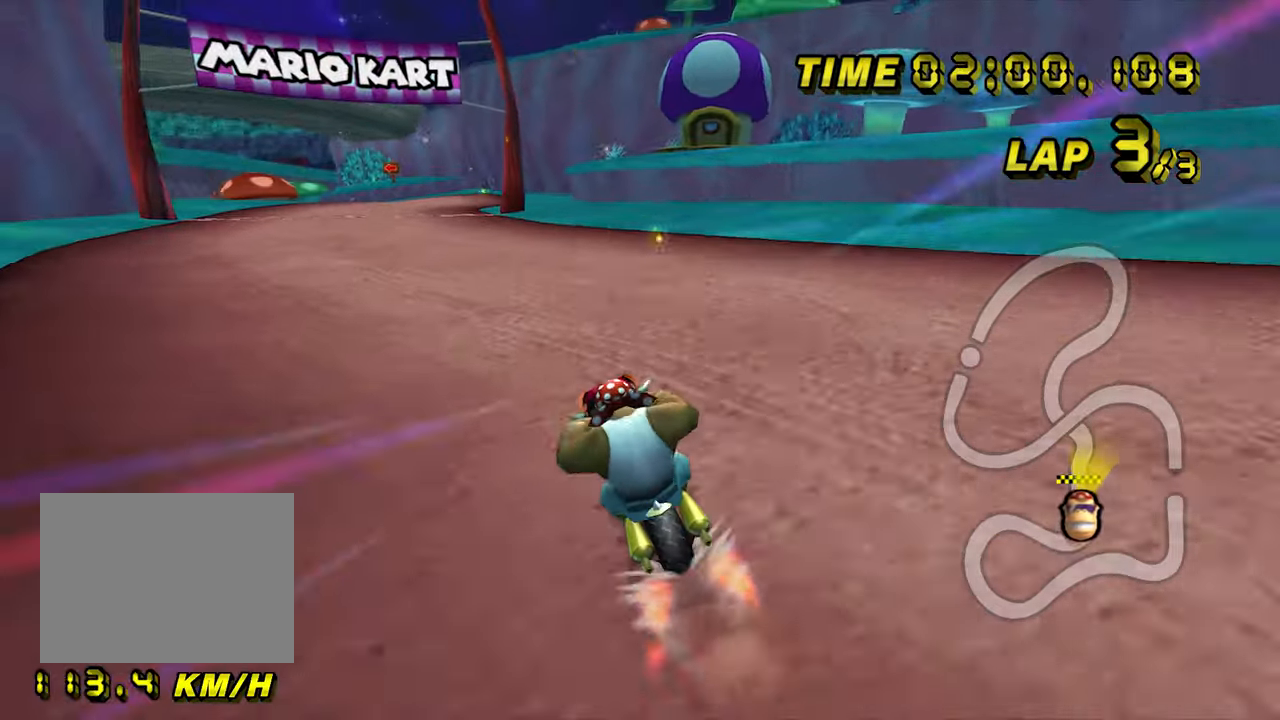
{"dt_ms": 500, "buttons": ["A"], "left_stick": "center", "events": [[217, "left_stick", "center"]]}
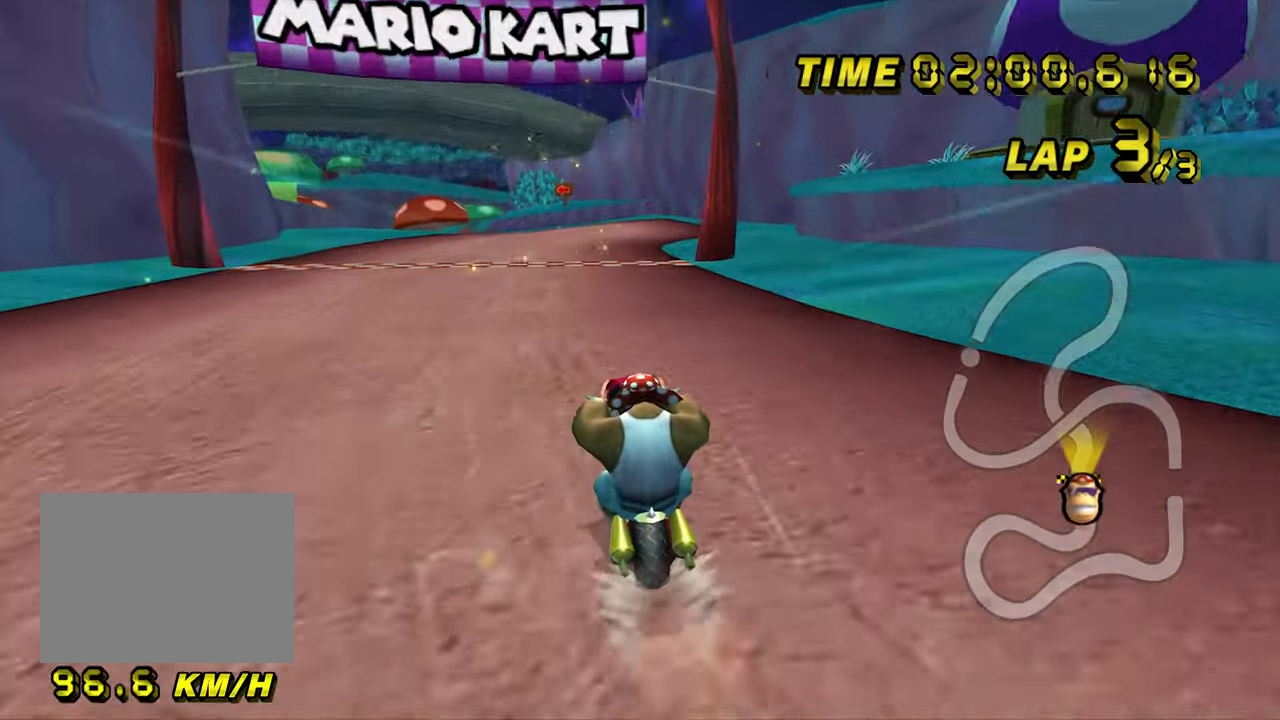
{"dt_ms": 500, "buttons": ["A"], "left_stick": "center", "events": []}